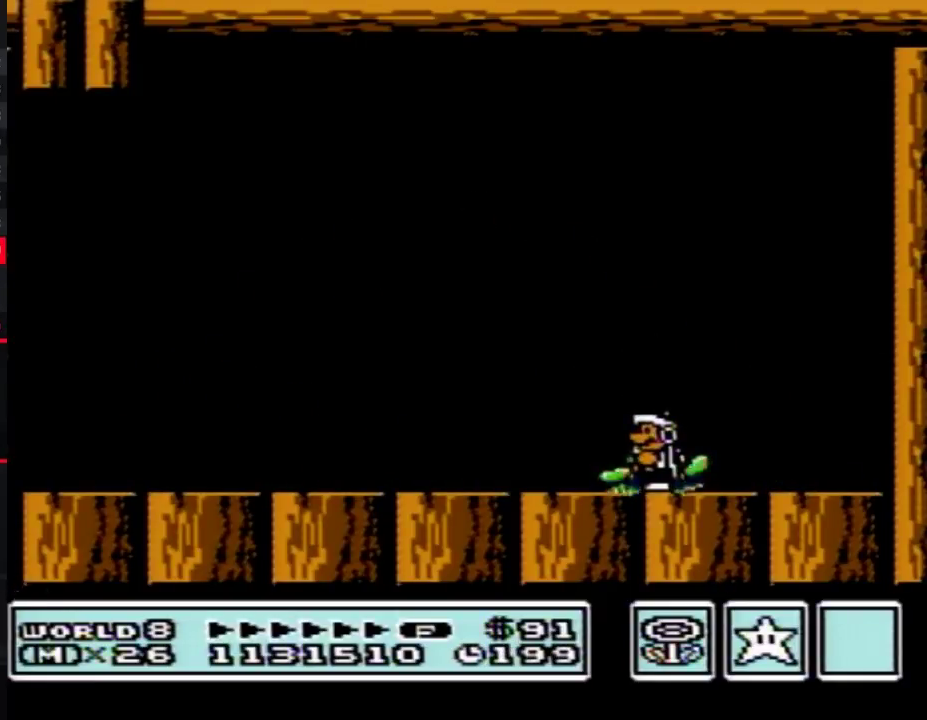
Gameplay with a controller (Nintendo layout); each line is a JSON object with the inputs held at the frame after it. "events" lists button and stick changes between this image and that frame as [ms after this image, input, new state], when the widget could be followed in between. Not read: L3 R3.
{"buttons": [], "events": [[133, "A", "down"], [350, "A", "up"]]}
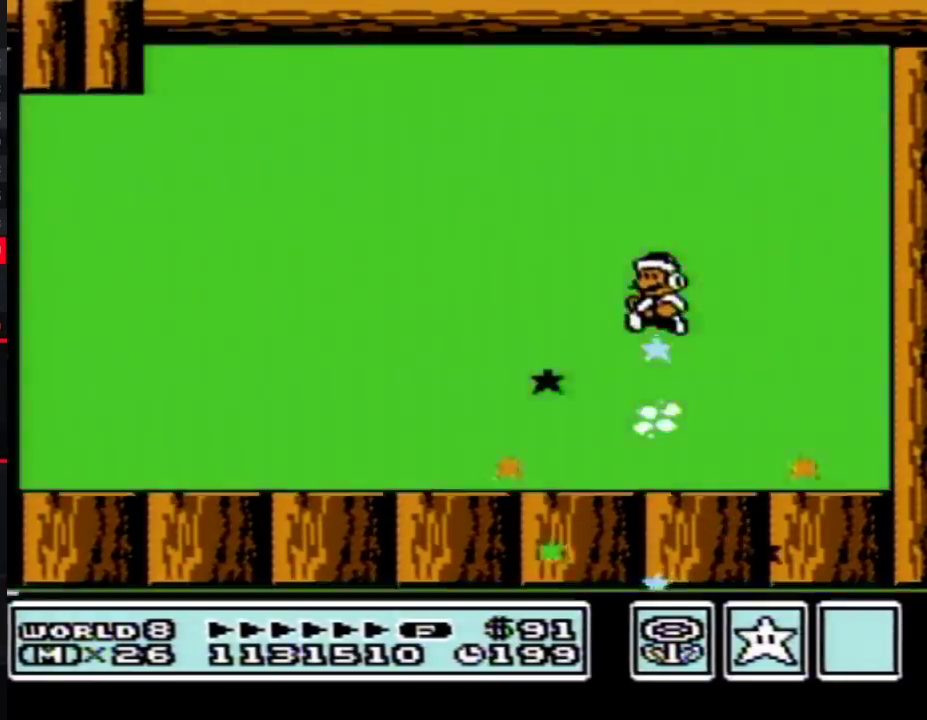
{"buttons": [], "events": []}
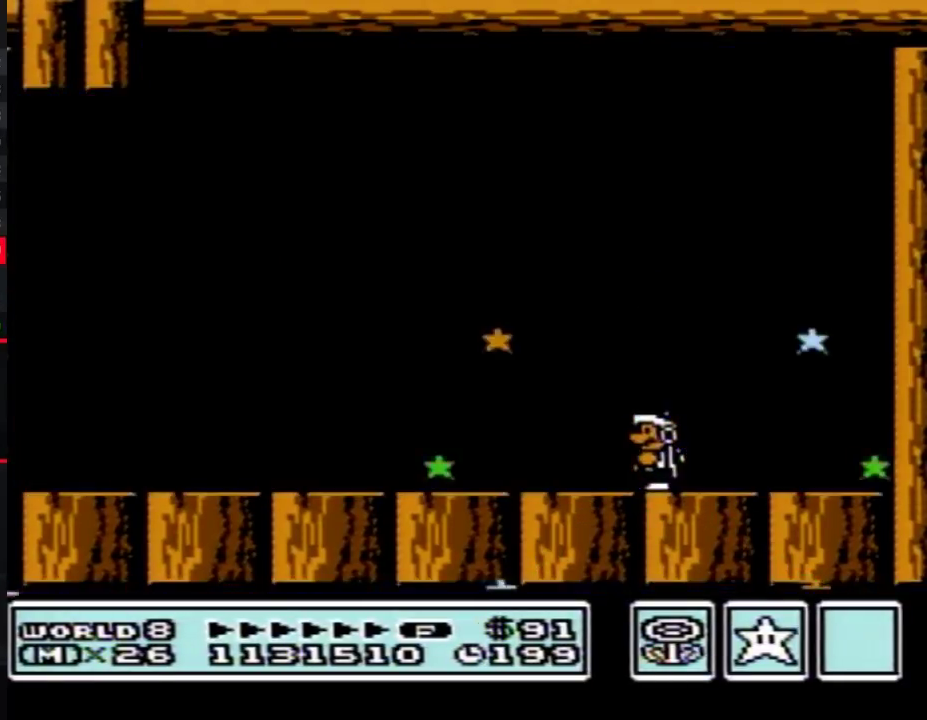
{"buttons": [], "events": []}
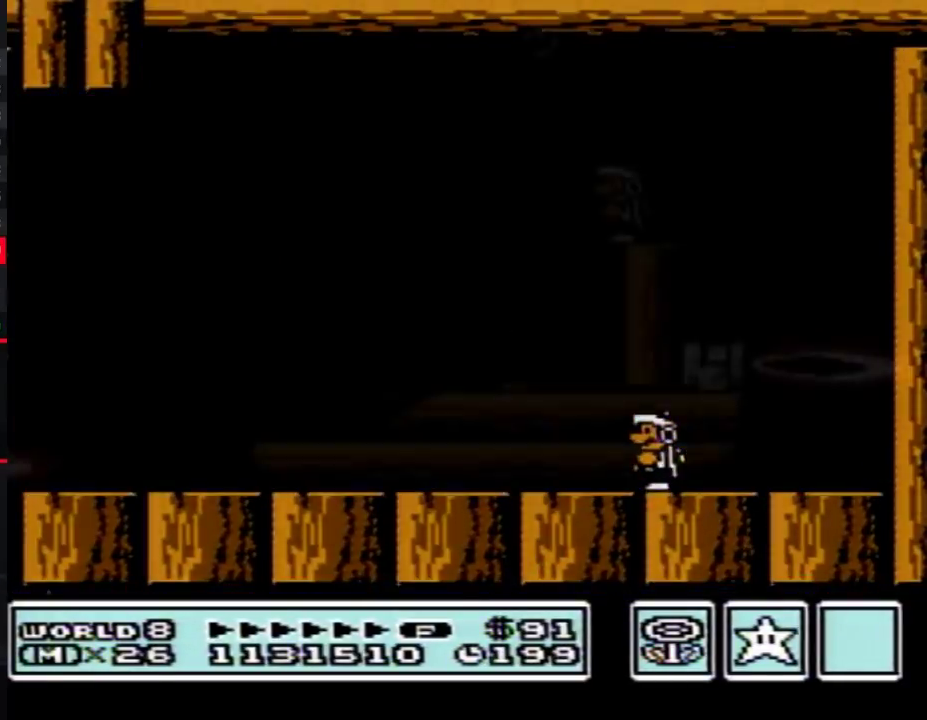
{"buttons": ["B", "DPAD_DOWN"], "events": [[133, "B", "down"], [133, "DPAD_DOWN", "down"], [200, "DPAD_DOWN", "up"], [300, "DPAD_DOWN", "down"], [367, "DPAD_DOWN", "up"], [450, "DPAD_DOWN", "down"]]}
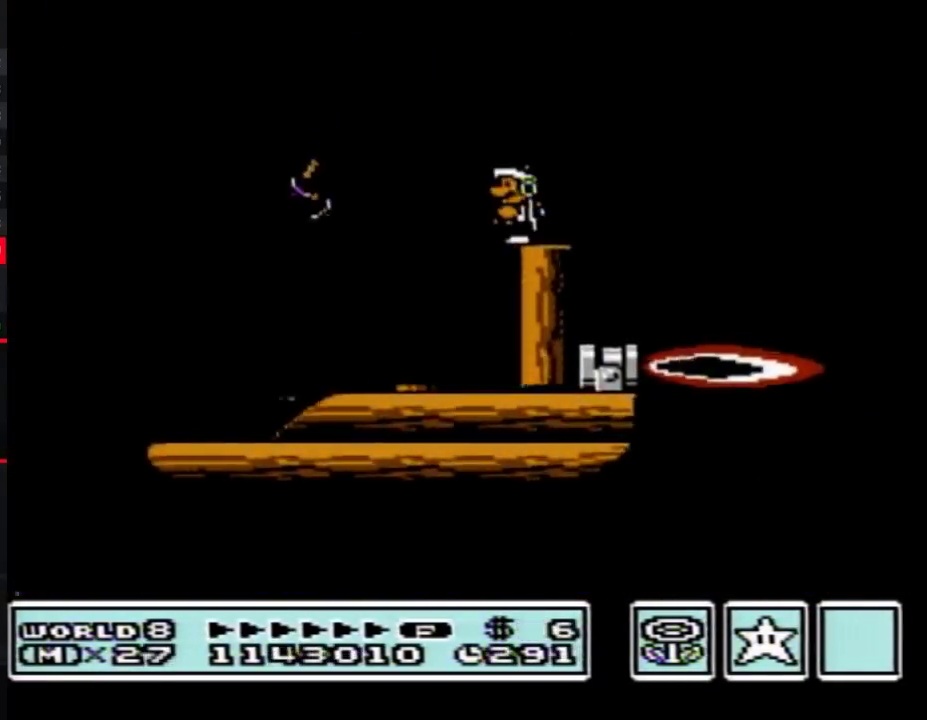
{"buttons": ["B", "DPAD_RIGHT"], "events": [[17, "DPAD_DOWN", "up"], [300, "DPAD_RIGHT", "down"]]}
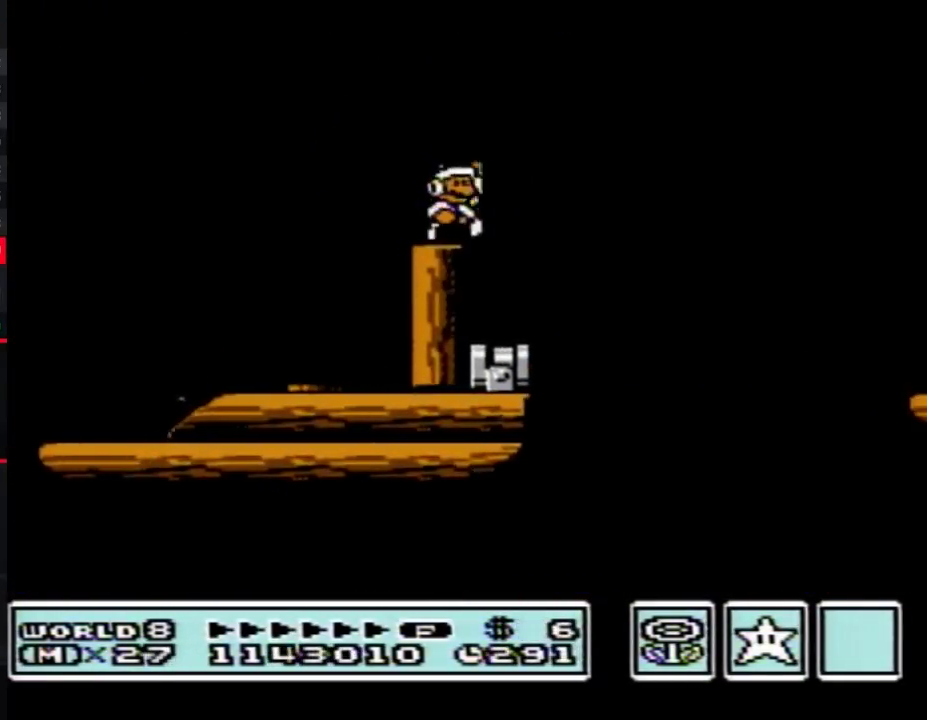
{"buttons": ["B", "DPAD_RIGHT"], "events": [[17, "A", "down"], [333, "A", "up"]]}
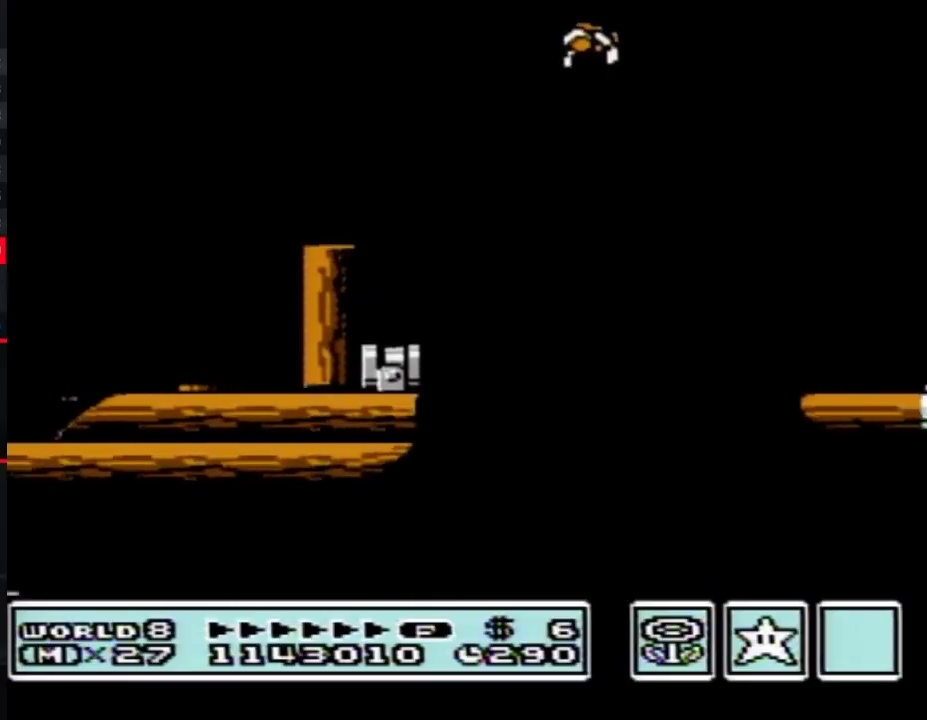
{"buttons": ["B", "DPAD_LEFT"], "events": [[133, "DPAD_RIGHT", "up"], [200, "DPAD_LEFT", "down"]]}
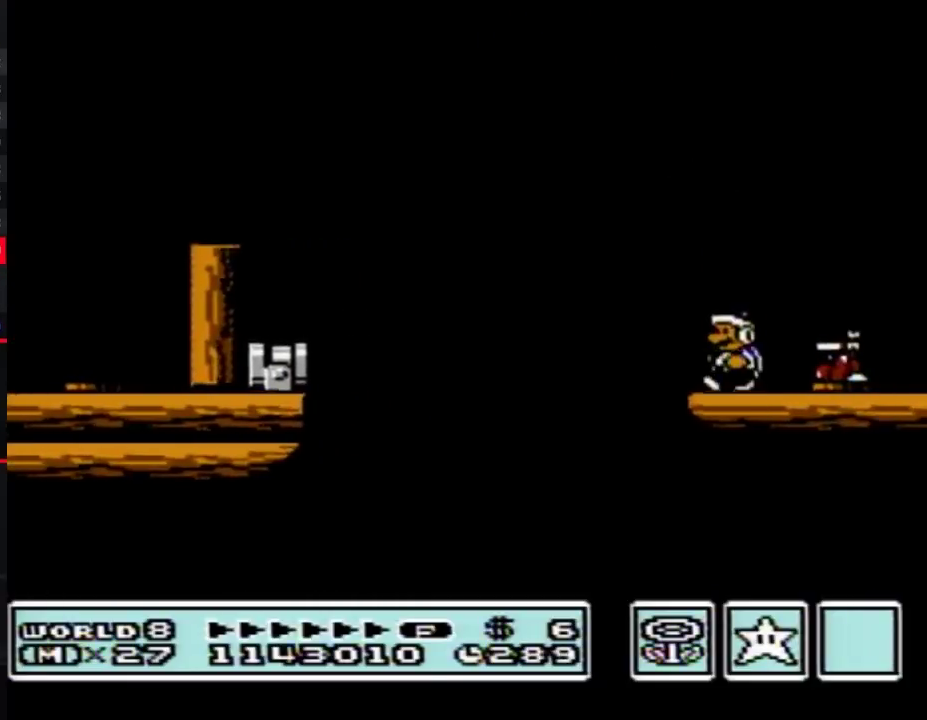
{"buttons": ["A", "B", "DPAD_RIGHT"], "events": [[50, "DPAD_LEFT", "up"], [267, "A", "down"], [333, "DPAD_RIGHT", "down"]]}
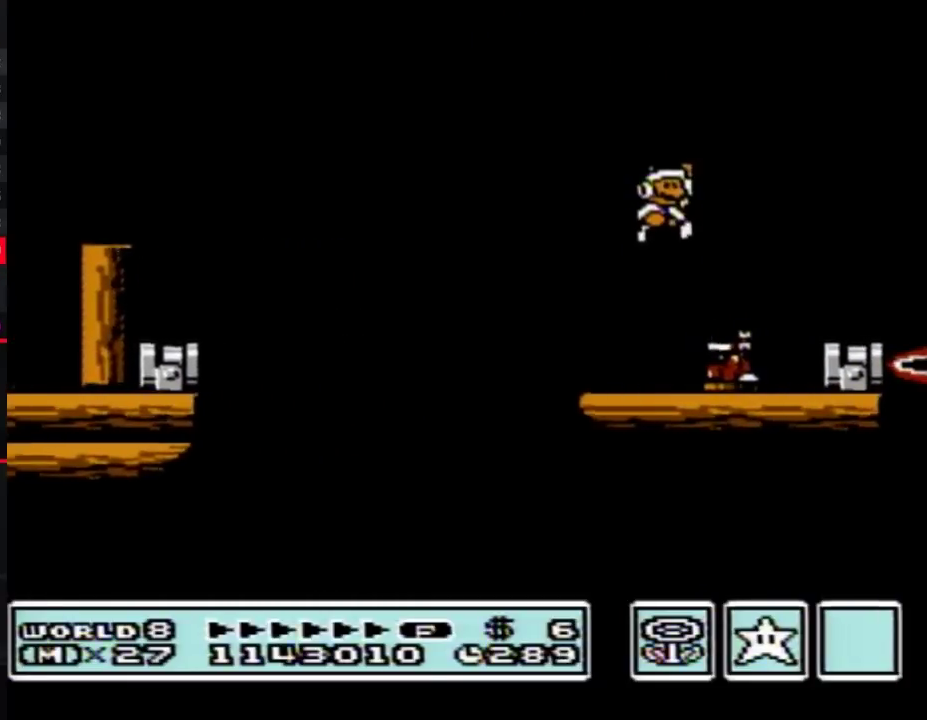
{"buttons": ["A", "B", "DPAD_RIGHT"], "events": [[83, "A", "up"], [133, "DPAD_RIGHT", "up"], [233, "DPAD_LEFT", "down"], [383, "A", "down"], [450, "DPAD_LEFT", "up"], [483, "DPAD_RIGHT", "down"]]}
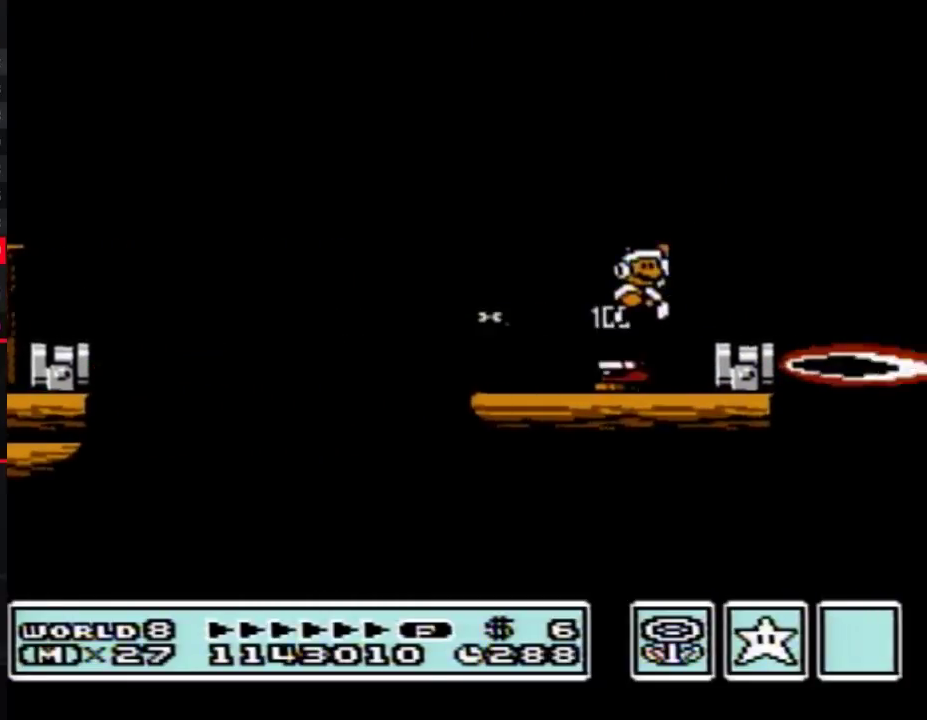
{"buttons": ["B", "DPAD_LEFT"], "events": [[100, "A", "up"], [233, "DPAD_RIGHT", "up"], [350, "DPAD_LEFT", "down"]]}
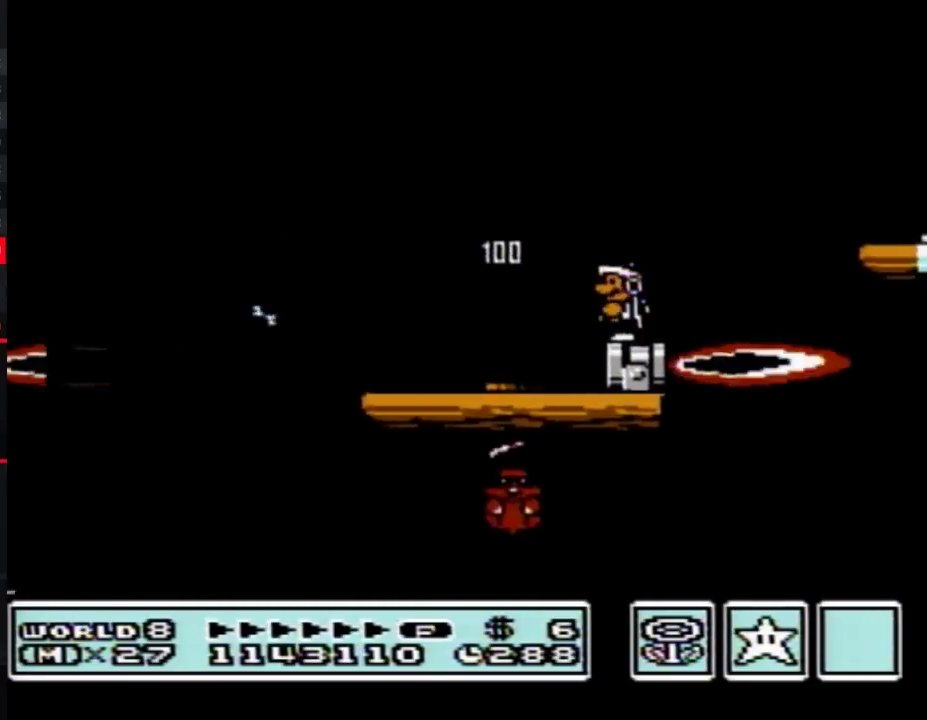
{"buttons": ["A", "B", "DPAD_RIGHT"], "events": [[17, "DPAD_LEFT", "up"], [167, "DPAD_RIGHT", "down"], [300, "A", "down"]]}
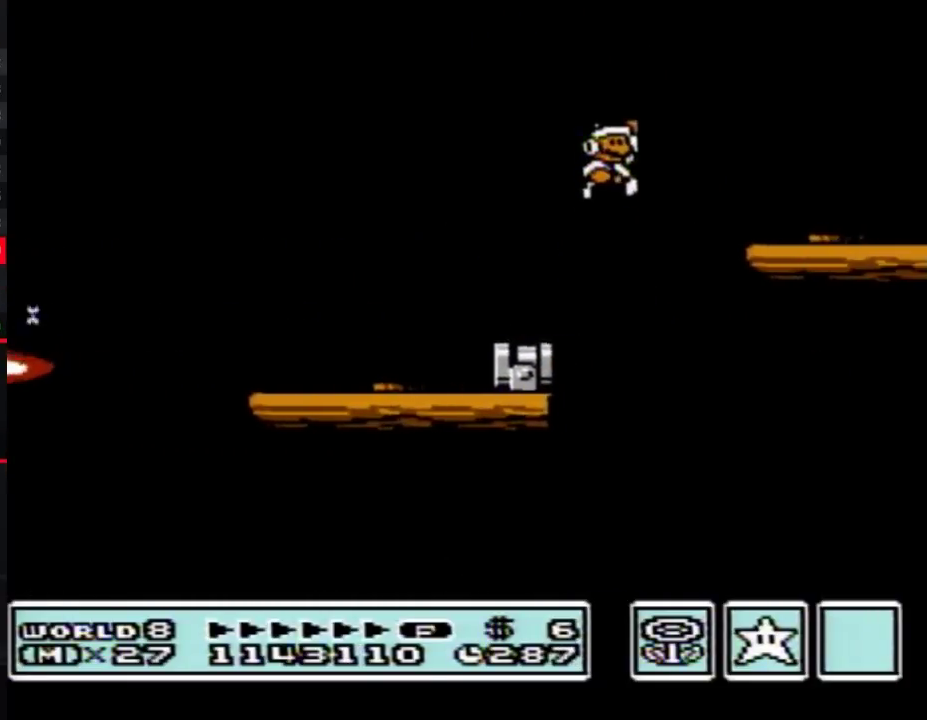
{"buttons": ["A", "B", "DPAD_DOWN"], "events": [[83, "A", "up"], [200, "DPAD_RIGHT", "up"], [267, "DPAD_LEFT", "down"], [333, "DPAD_LEFT", "up"], [450, "DPAD_DOWN", "down"], [483, "A", "down"]]}
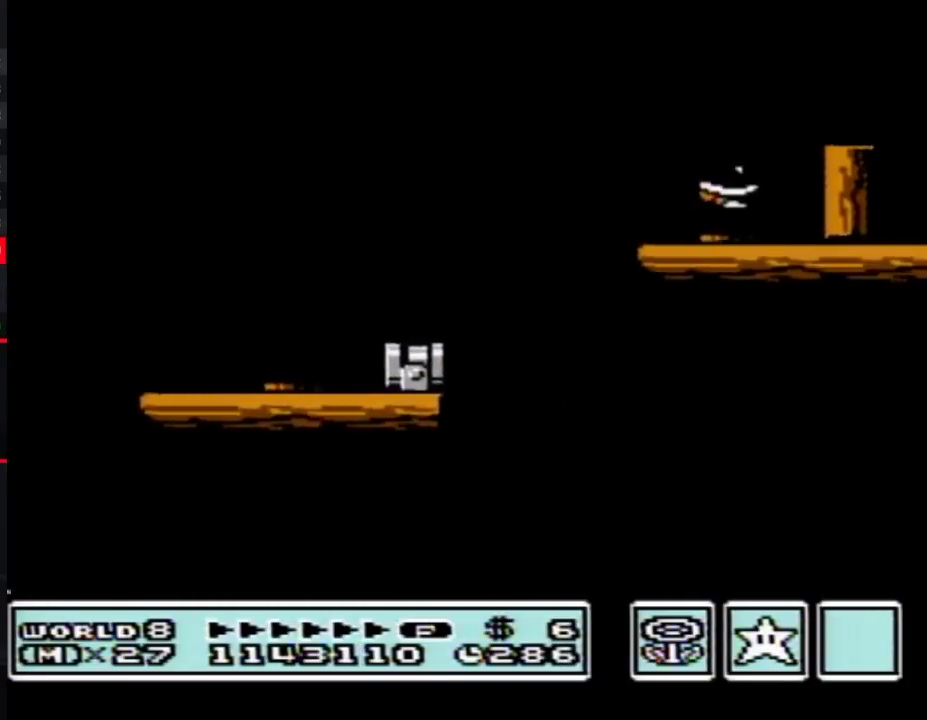
{"buttons": ["B", "DPAD_LEFT"], "events": [[17, "DPAD_DOWN", "up"], [300, "A", "up"], [383, "DPAD_LEFT", "down"]]}
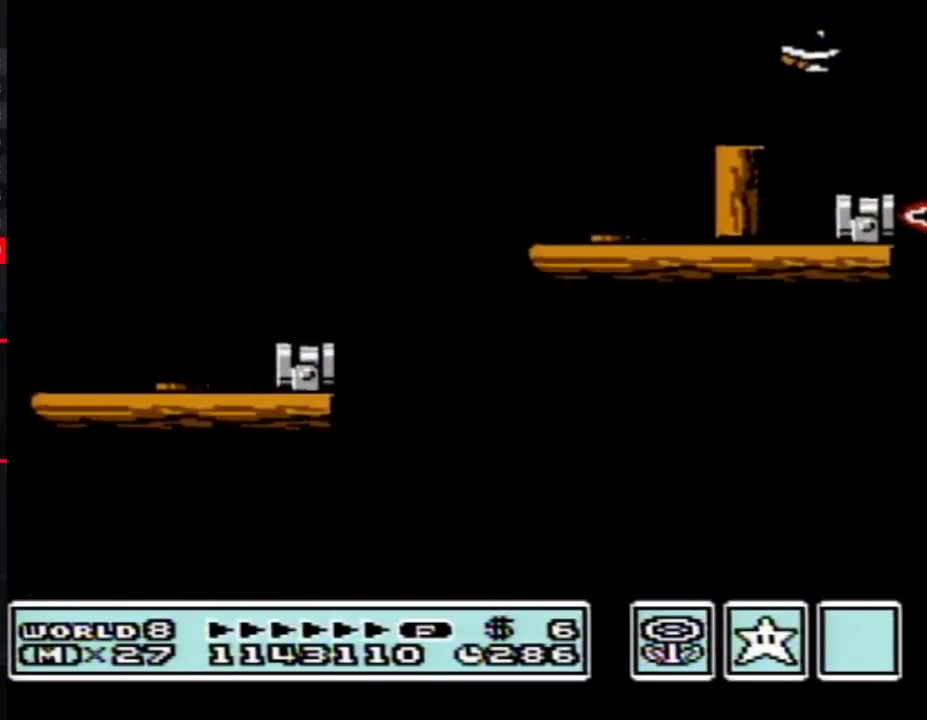
{"buttons": ["DPAD_RIGHT"], "events": [[100, "DPAD_LEFT", "up"], [167, "B", "up"], [367, "A", "down"], [417, "A", "up"], [450, "DPAD_RIGHT", "down"]]}
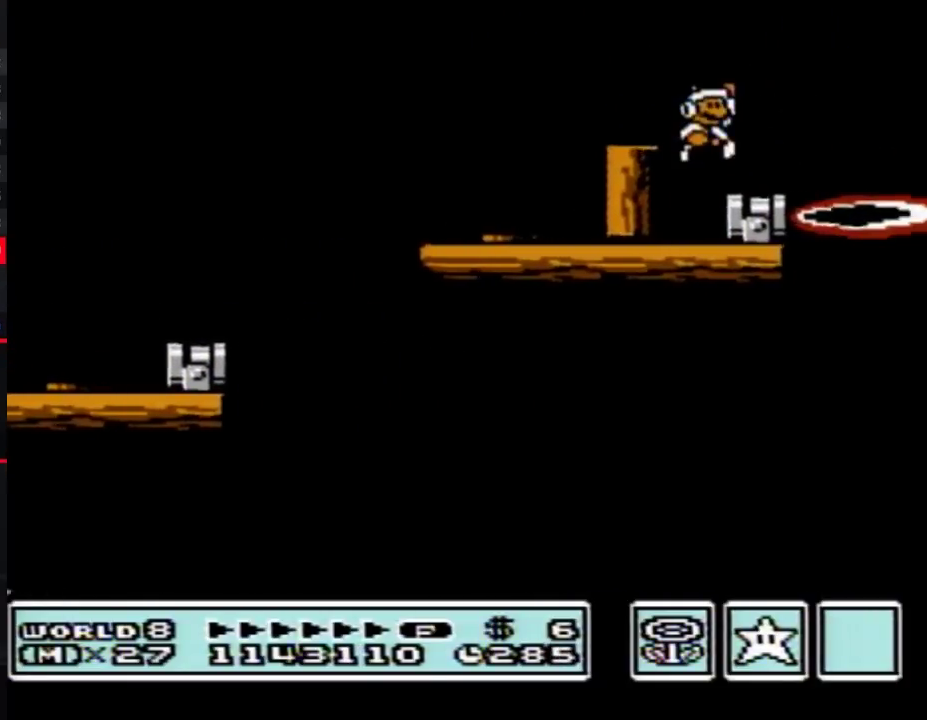
{"buttons": ["B"], "events": [[83, "DPAD_RIGHT", "up"], [100, "DPAD_LEFT", "down"], [200, "B", "down"], [233, "DPAD_LEFT", "up"], [383, "DPAD_DOWN", "down"], [450, "DPAD_DOWN", "up"]]}
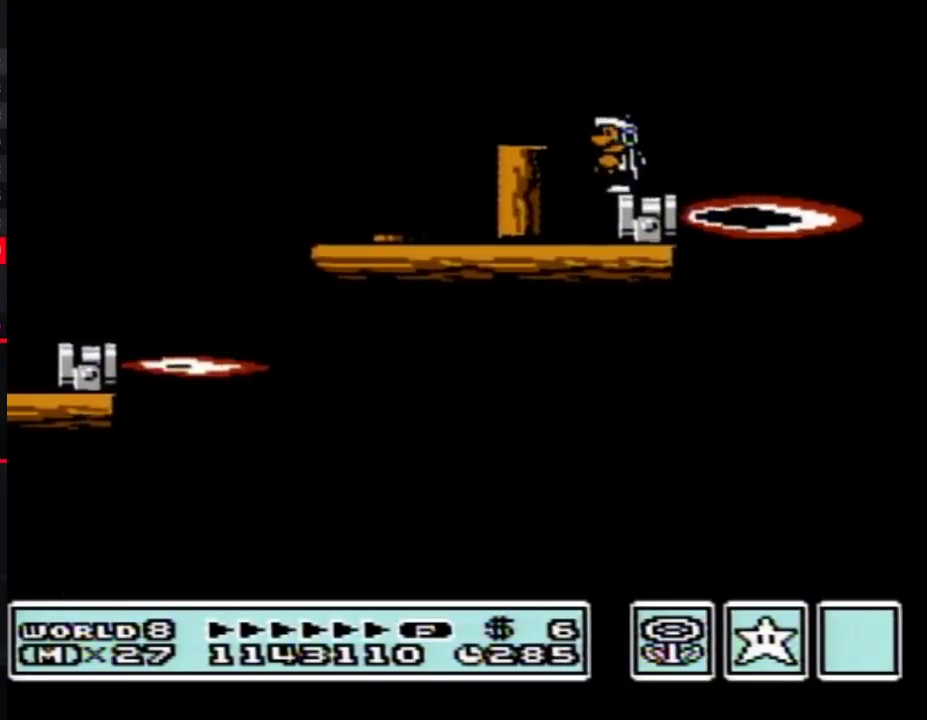
{"buttons": ["B"], "events": [[50, "DPAD_DOWN", "down"], [100, "DPAD_DOWN", "up"], [200, "DPAD_DOWN", "down"], [300, "DPAD_DOWN", "up"], [350, "DPAD_DOWN", "down"], [450, "DPAD_DOWN", "up"]]}
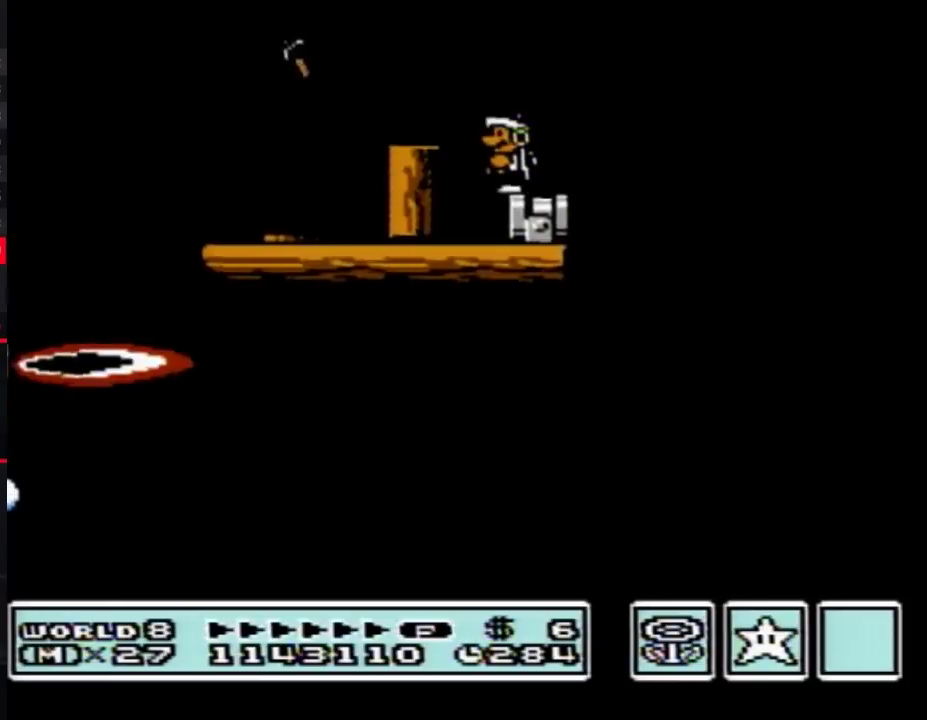
{"buttons": ["A", "B", "DPAD_RIGHT"], "events": [[233, "DPAD_RIGHT", "down"], [450, "A", "down"]]}
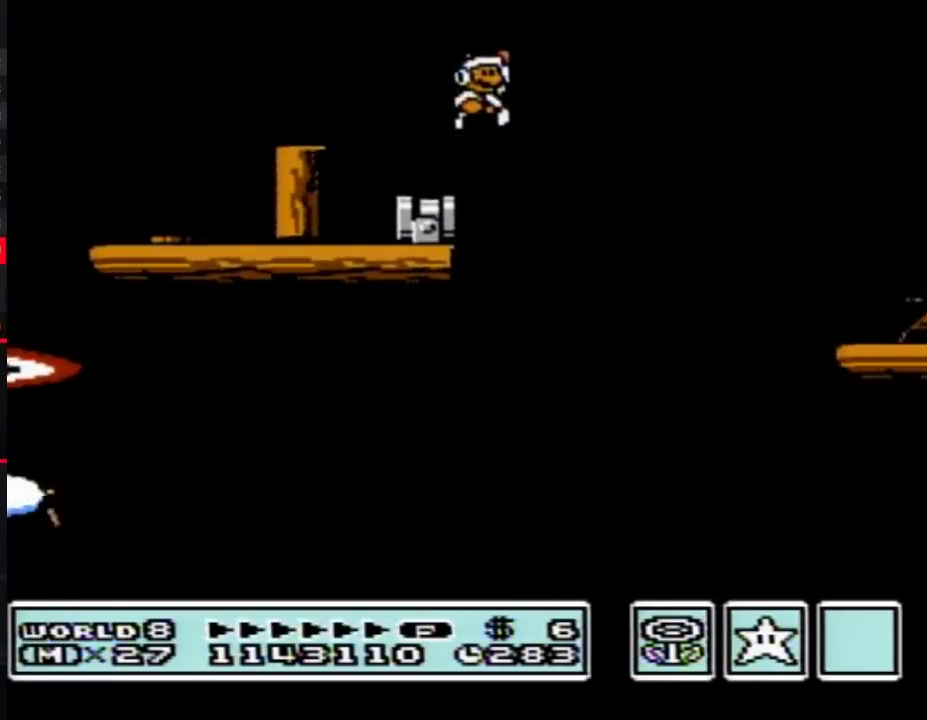
{"buttons": ["B", "DPAD_RIGHT"], "events": [[267, "A", "up"]]}
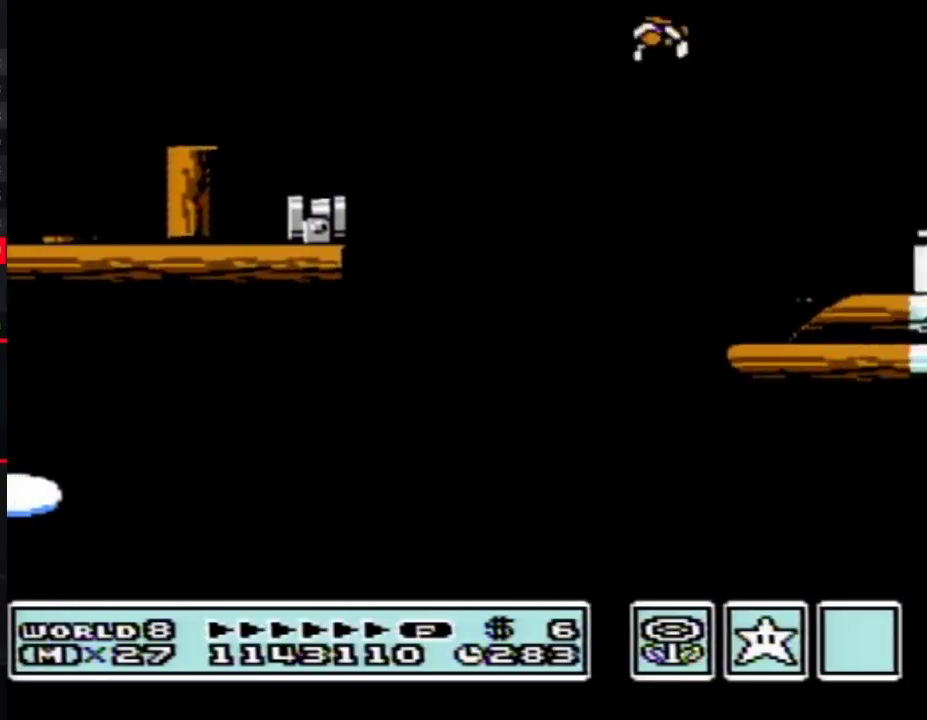
{"buttons": ["B"], "events": [[50, "DPAD_RIGHT", "up"], [117, "DPAD_LEFT", "down"], [450, "DPAD_LEFT", "up"]]}
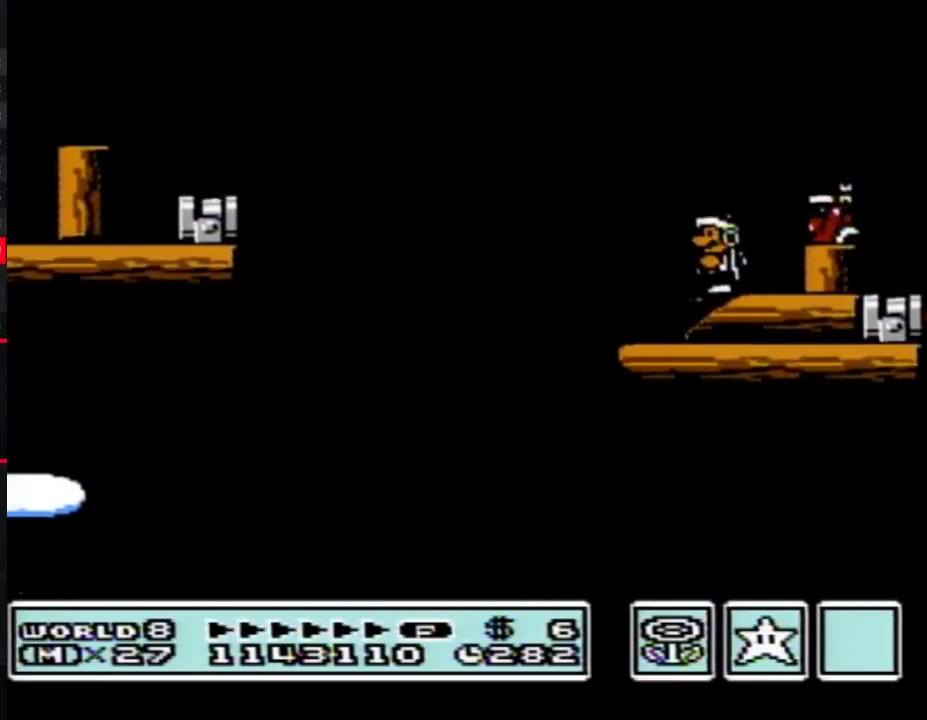
{"buttons": ["A", "B", "DPAD_RIGHT"], "events": [[133, "A", "down"], [233, "DPAD_RIGHT", "down"]]}
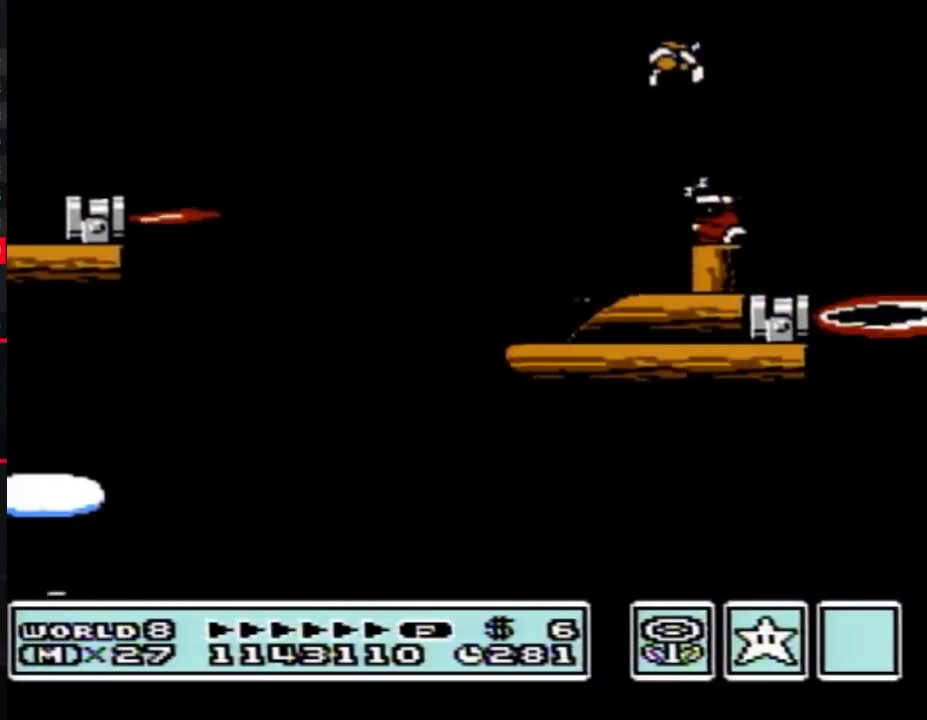
{"buttons": ["B", "DPAD_DOWN"], "events": [[83, "DPAD_RIGHT", "up"], [100, "A", "up"], [100, "DPAD_LEFT", "down"], [350, "DPAD_LEFT", "up"], [417, "DPAD_RIGHT", "down"], [483, "DPAD_DOWN", "down"], [483, "DPAD_RIGHT", "up"]]}
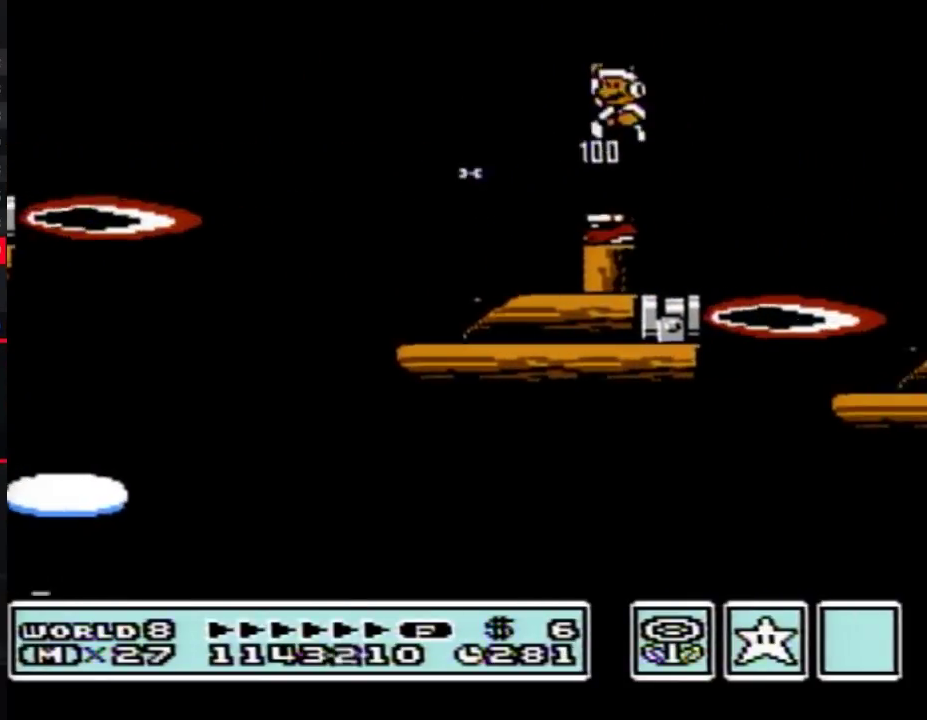
{"buttons": ["A", "B", "DPAD_RIGHT"], "events": [[17, "DPAD_DOWN", "up"], [17, "DPAD_LEFT", "down"], [200, "DPAD_LEFT", "up"], [200, "DPAD_UP", "down"], [233, "DPAD_RIGHT", "down"], [233, "DPAD_UP", "up"], [483, "A", "down"]]}
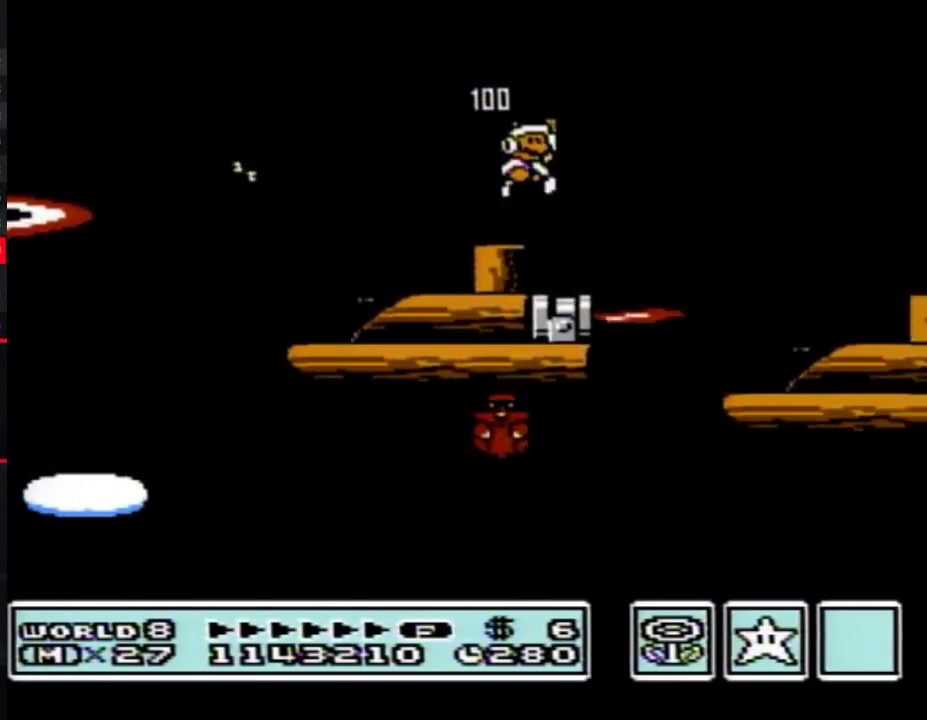
{"buttons": ["B", "DPAD_RIGHT"], "events": [[333, "A", "up"]]}
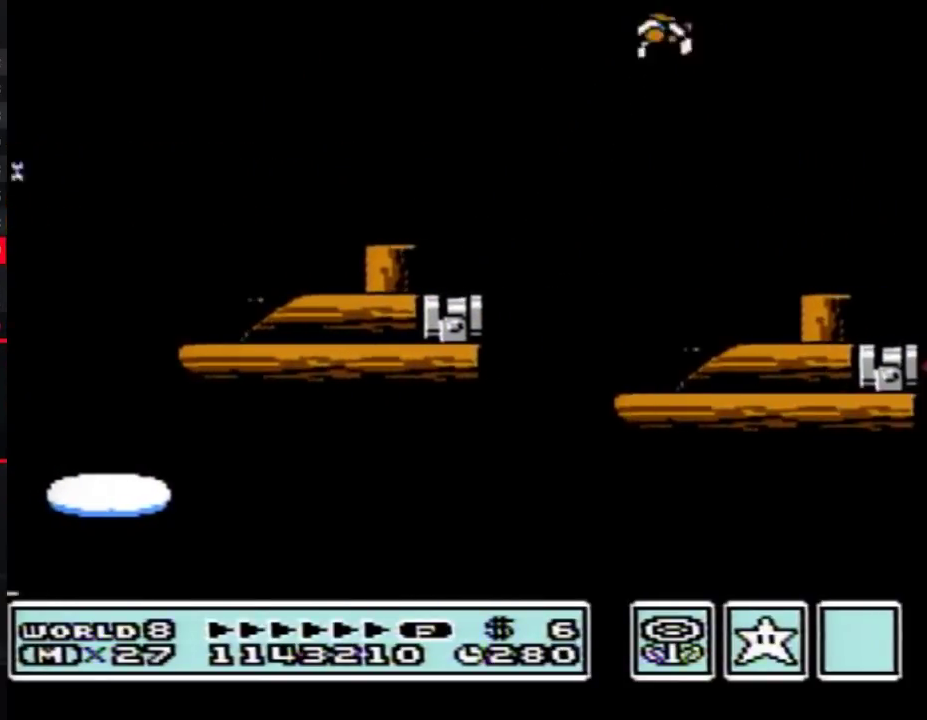
{"buttons": ["B"], "events": [[17, "DPAD_RIGHT", "up"], [100, "DPAD_LEFT", "down"], [450, "DPAD_LEFT", "up"]]}
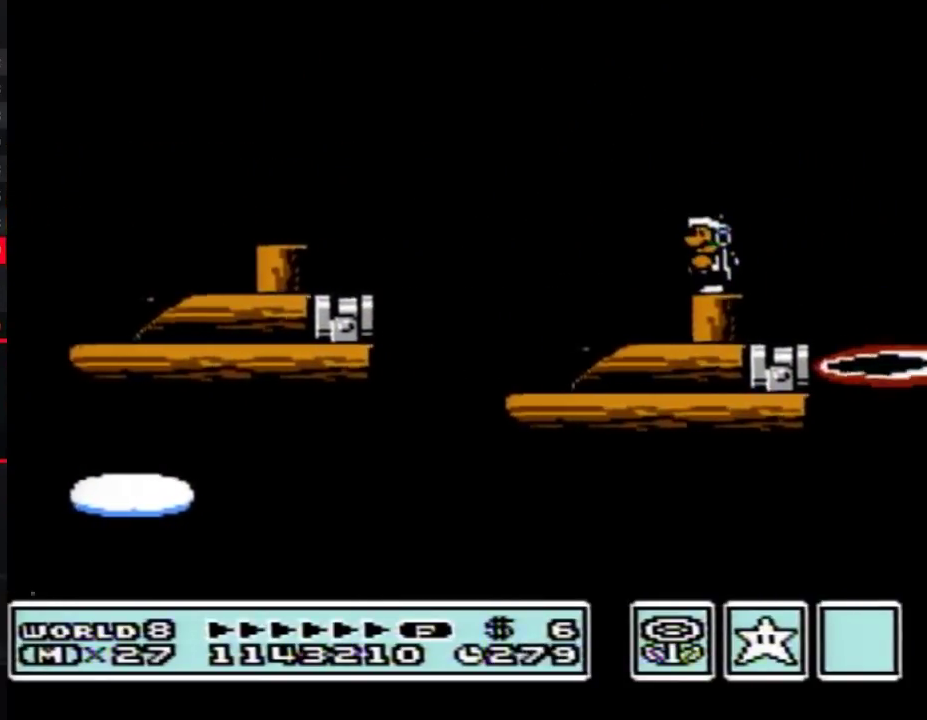
{"buttons": ["A", "B", "DPAD_RIGHT"], "events": [[267, "DPAD_RIGHT", "down"], [417, "A", "down"]]}
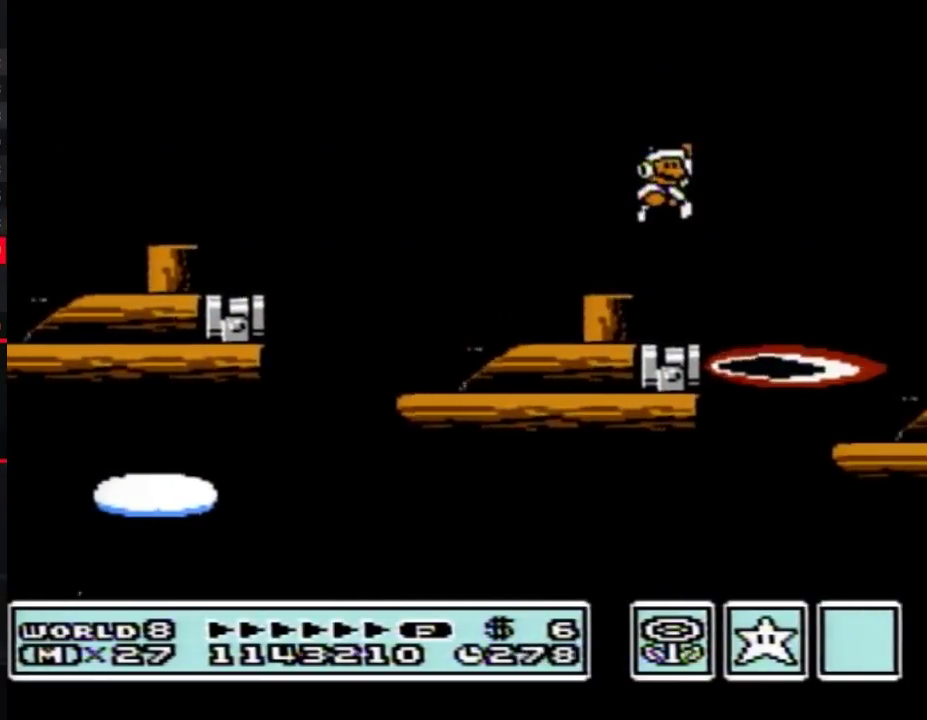
{"buttons": ["B", "DPAD_LEFT"], "events": [[133, "A", "up"], [350, "DPAD_RIGHT", "up"], [450, "DPAD_LEFT", "down"]]}
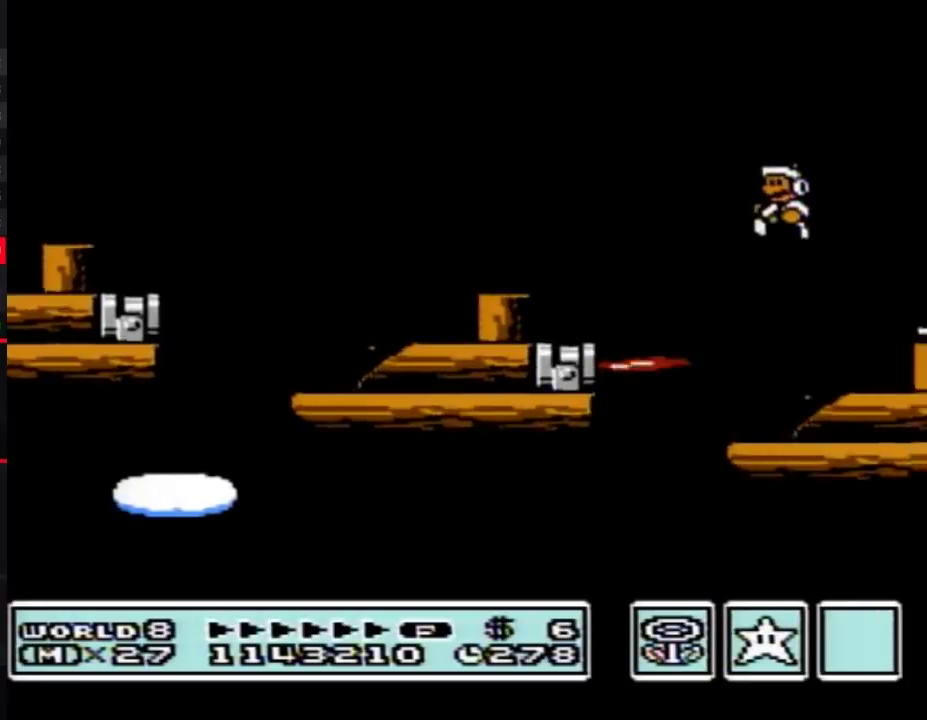
{"buttons": ["A", "B", "DPAD_RIGHT"], "events": [[100, "DPAD_LEFT", "up"], [200, "DPAD_LEFT", "down"], [267, "DPAD_UP", "down"], [300, "A", "down"], [333, "DPAD_LEFT", "up"], [350, "DPAD_UP", "up"], [383, "DPAD_RIGHT", "down"]]}
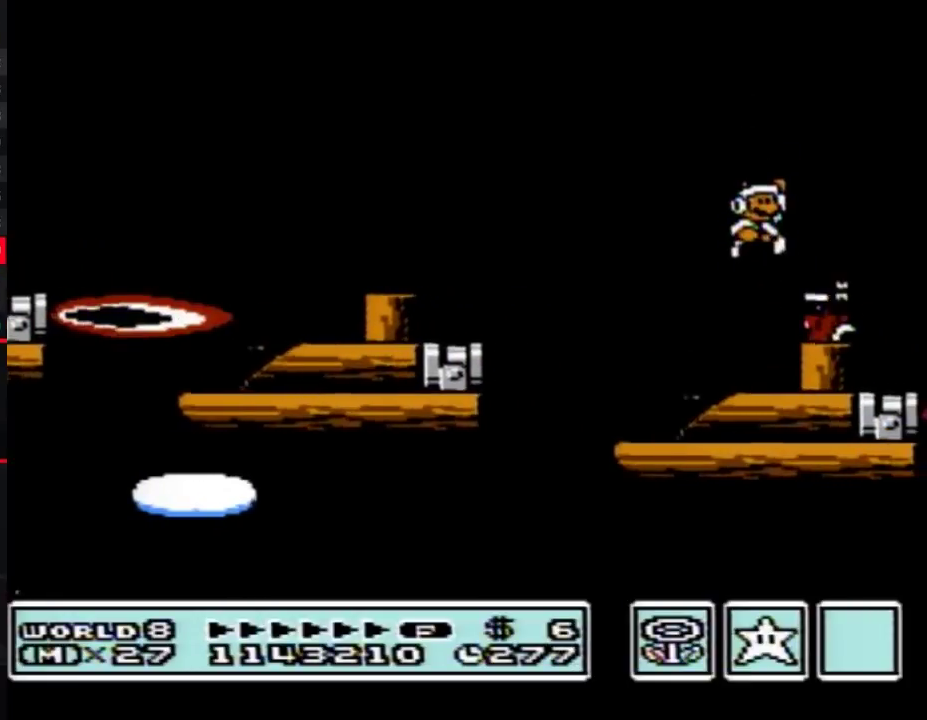
{"buttons": ["B", "DPAD_LEFT"], "events": [[17, "A", "up"], [150, "DPAD_RIGHT", "up"], [183, "DPAD_LEFT", "down"], [350, "DPAD_UP", "down"], [367, "DPAD_LEFT", "up"], [400, "DPAD_RIGHT", "down"], [400, "DPAD_UP", "up"], [483, "DPAD_LEFT", "down"], [483, "DPAD_RIGHT", "up"]]}
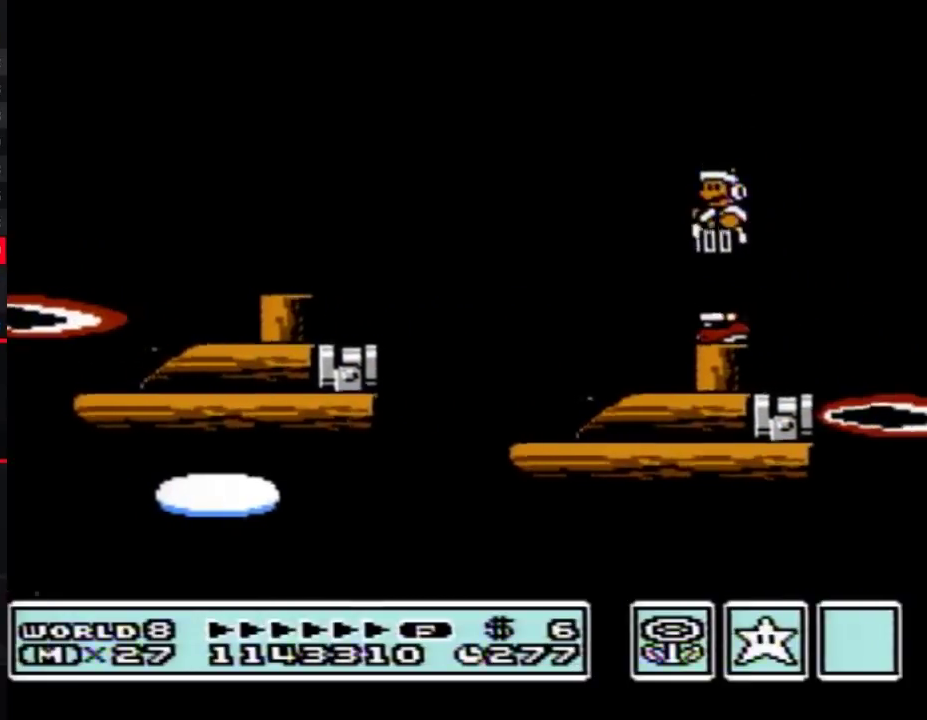
{"buttons": ["B"], "events": [[150, "DPAD_LEFT", "up"]]}
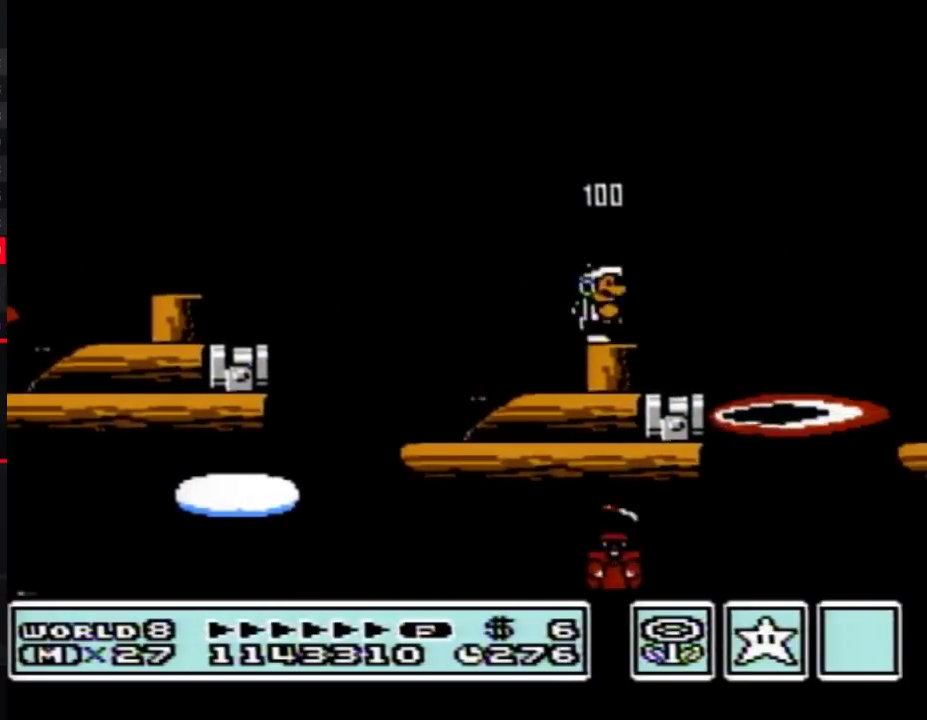
{"buttons": ["B"], "events": []}